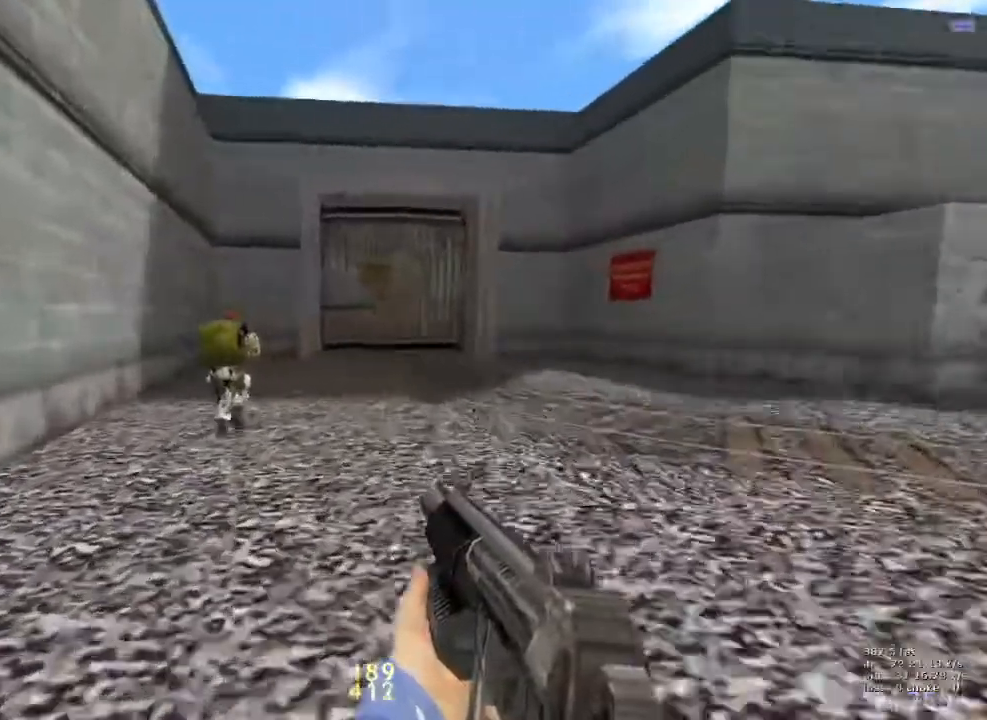
Gameplay with keyboard and mouse; each line is a JSON object with the keys held at the frame after it. "events" lists presses ("down") and releases ("up") of "1", "2", "3", "4", "5", "a", "alt", "b", "c", "caps_lock", "ctrl", "d", "e", "f", "g", "q", "r", "s", "shift", "space", "t", "tab", "v", "w", "x" and "z" between this image and that frame as [ms after this image, input, new state], when the widget could be followed in between. No other keys are recorded. Mouse buttons are not recorded. Not read: mouse_move.
{"keys": ["w"], "events": [[83, "g", "down"], [133, "a", "up"], [217, "g", "up"]]}
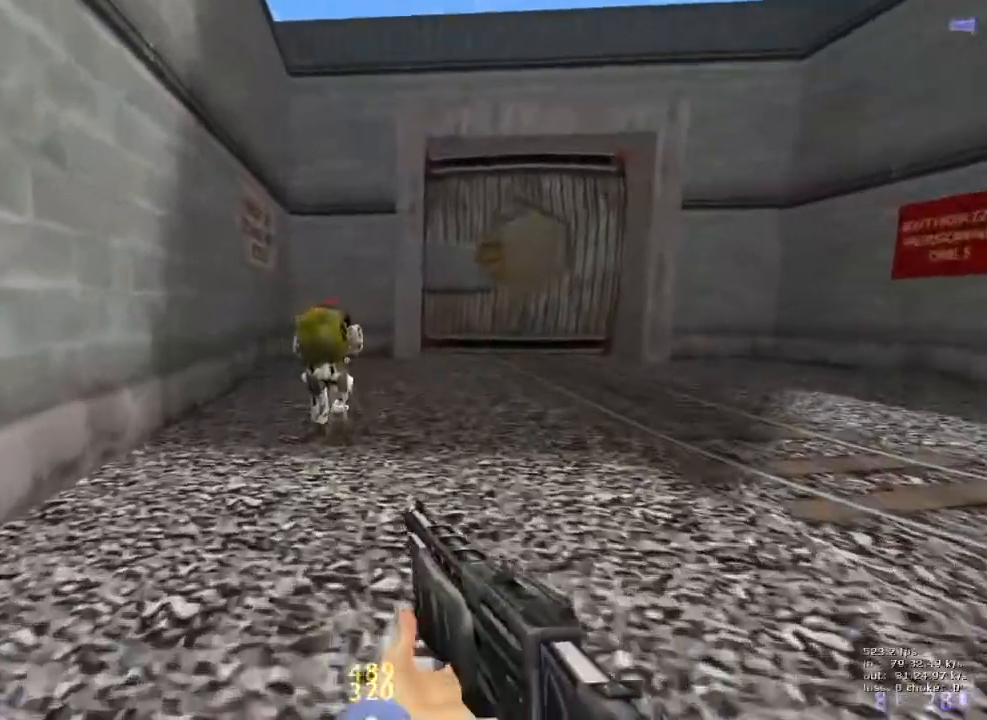
{"keys": ["w"], "events": []}
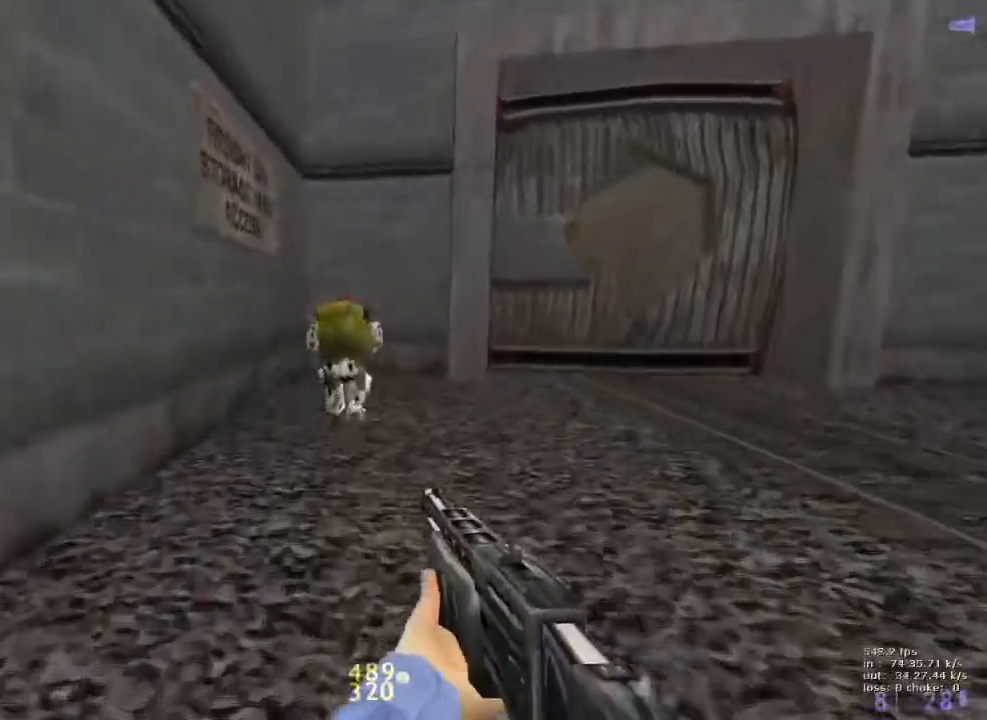
{"keys": [], "events": [[400, "w", "up"]]}
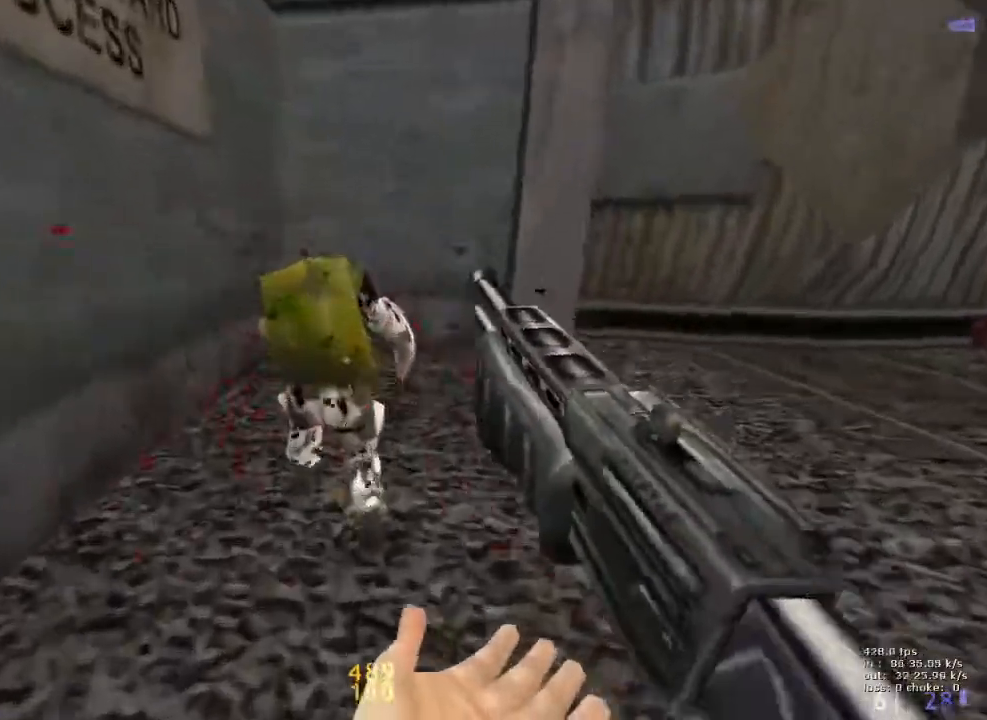
{"keys": ["d", "shift"], "events": [[133, "d", "down"], [167, "shift", "down"]]}
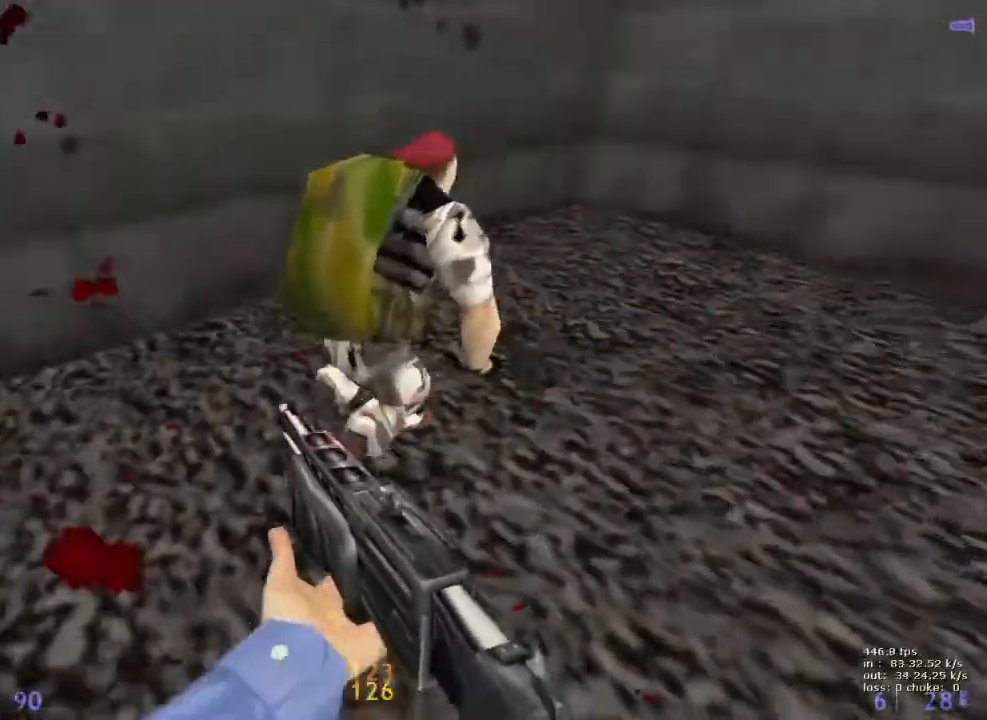
{"keys": ["shift"], "events": [[467, "d", "up"]]}
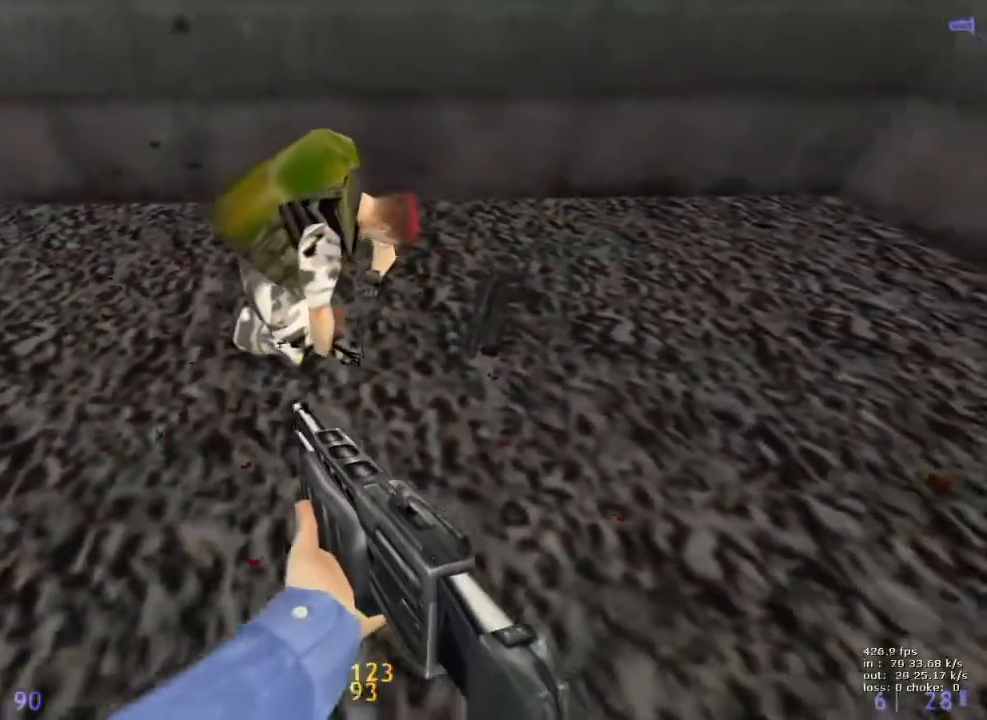
{"keys": ["b", "shift"], "events": [[483, "b", "down"]]}
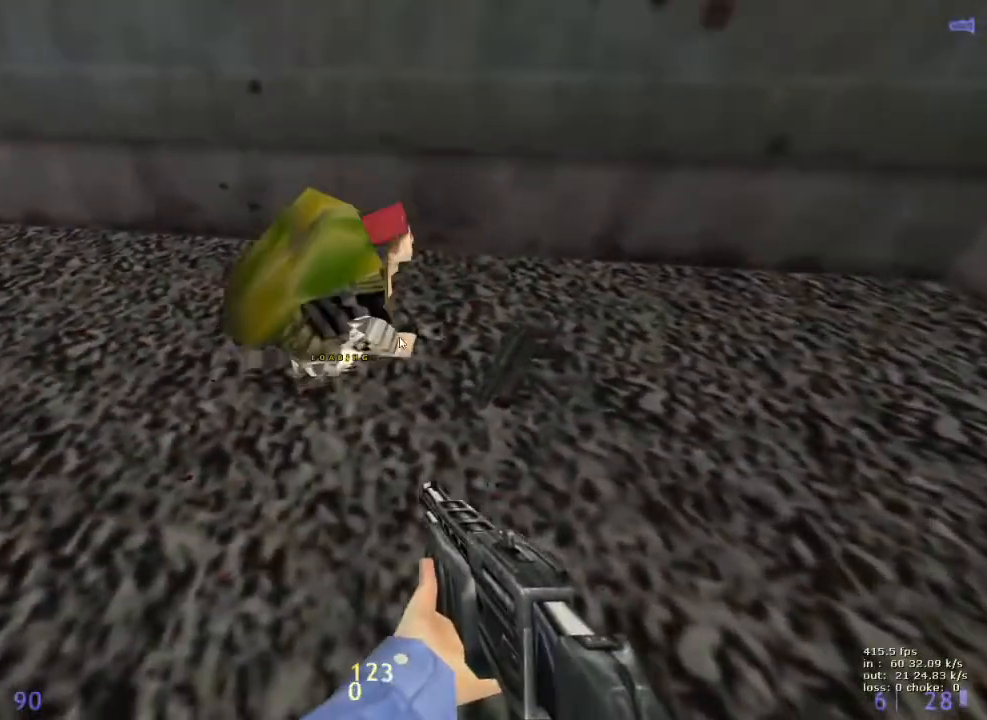
{"keys": ["w"], "events": [[33, "shift", "up"], [133, "b", "up"], [450, "w", "down"]]}
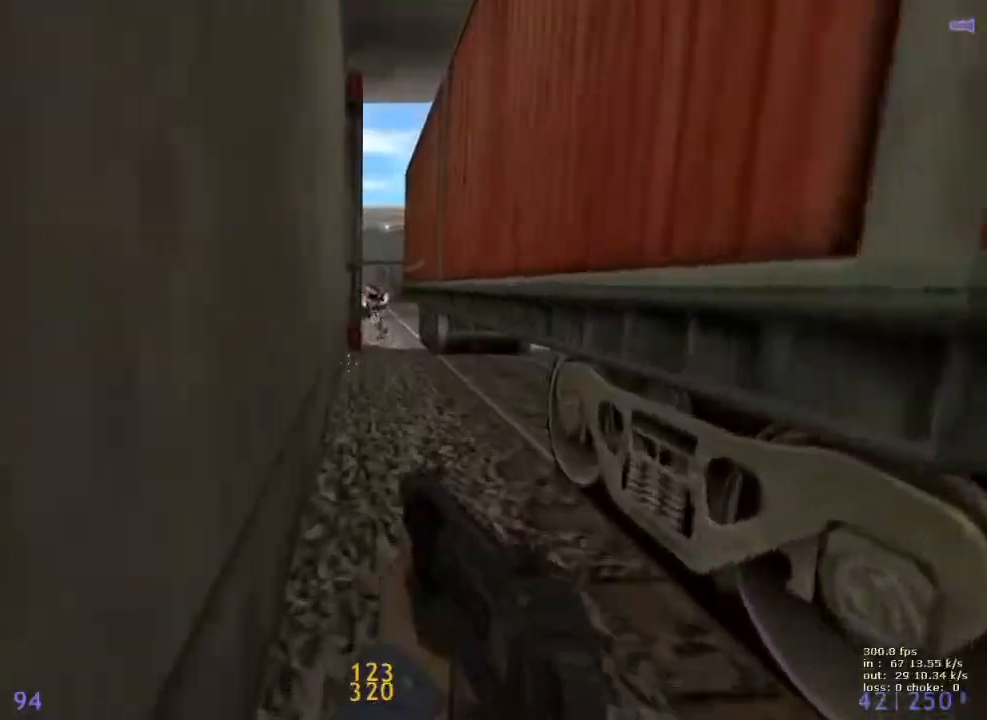
{"keys": ["a", "w"], "events": [[150, "a", "down"]]}
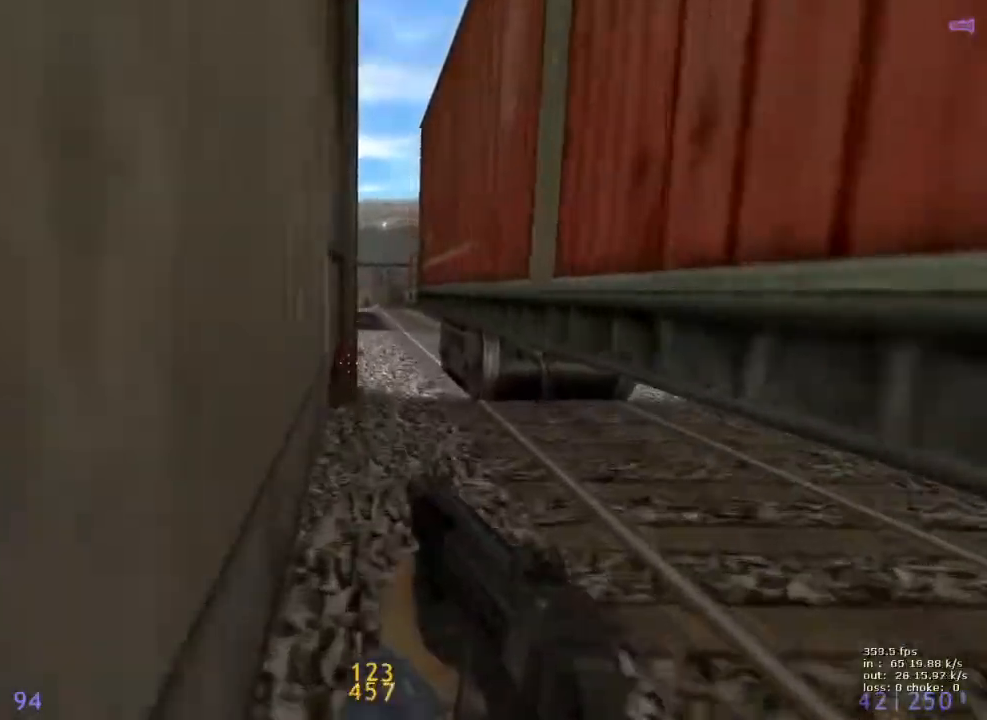
{"keys": ["d", "w"], "events": [[250, "d", "down"], [300, "a", "up"]]}
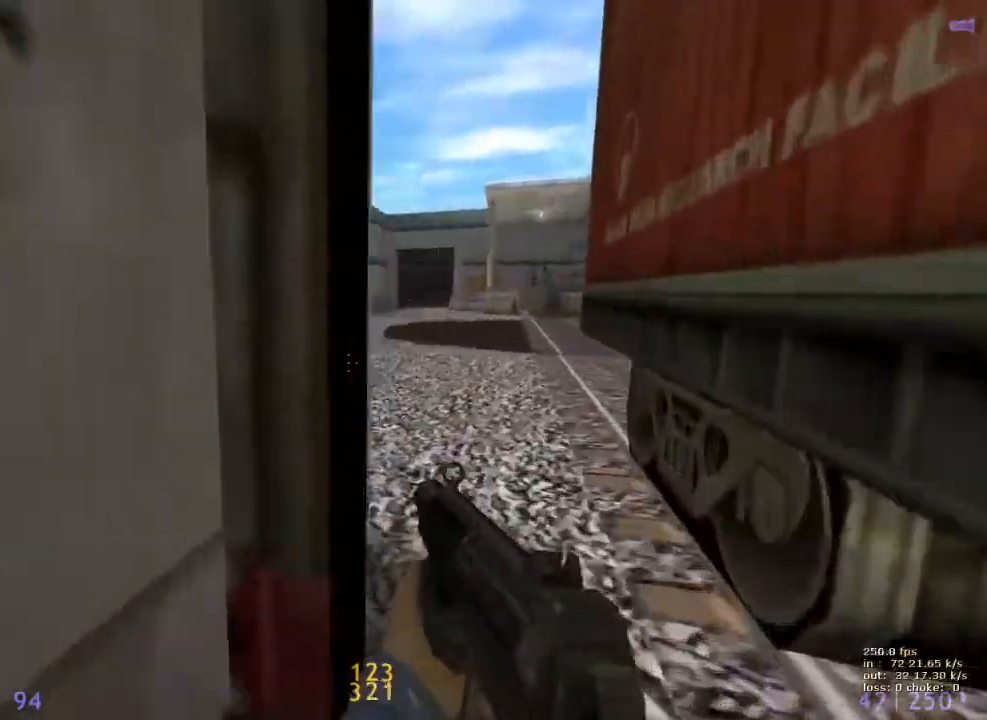
{"keys": ["d", "w"], "events": [[167, "g", "down"], [267, "d", "up"], [317, "g", "up"], [417, "d", "down"]]}
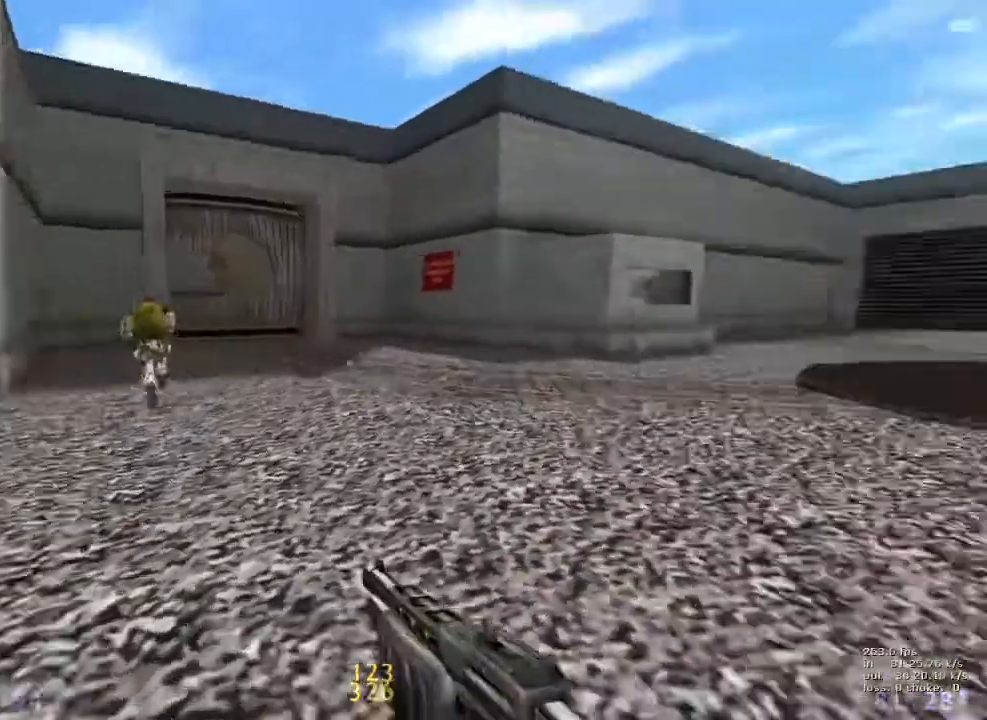
{"keys": ["d", "w"], "events": [[100, "d", "up"], [150, "a", "down"], [283, "a", "up"], [467, "d", "down"]]}
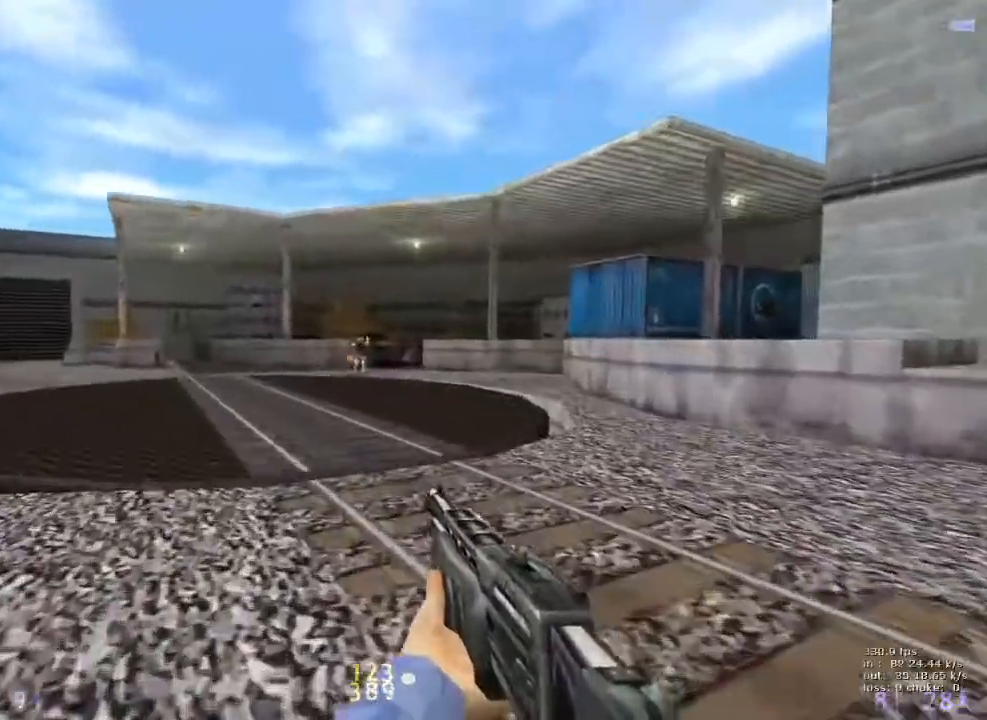
{"keys": ["d", "w"], "events": [[300, "d", "up"], [433, "d", "down"]]}
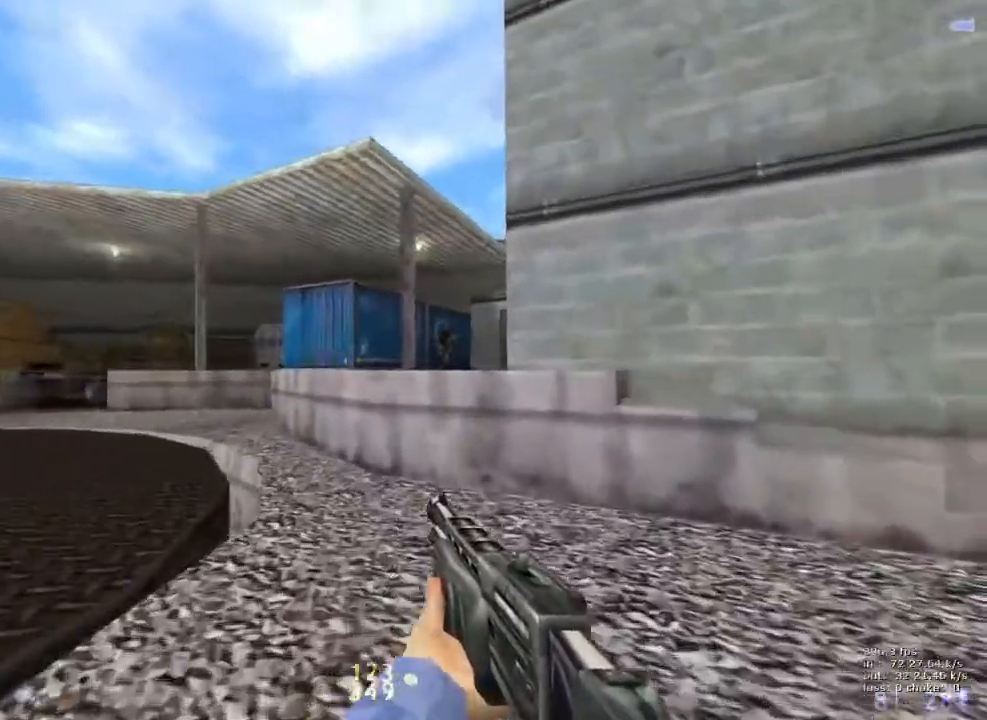
{"keys": ["a"], "events": [[417, "a", "down"], [417, "d", "up"], [417, "w", "up"]]}
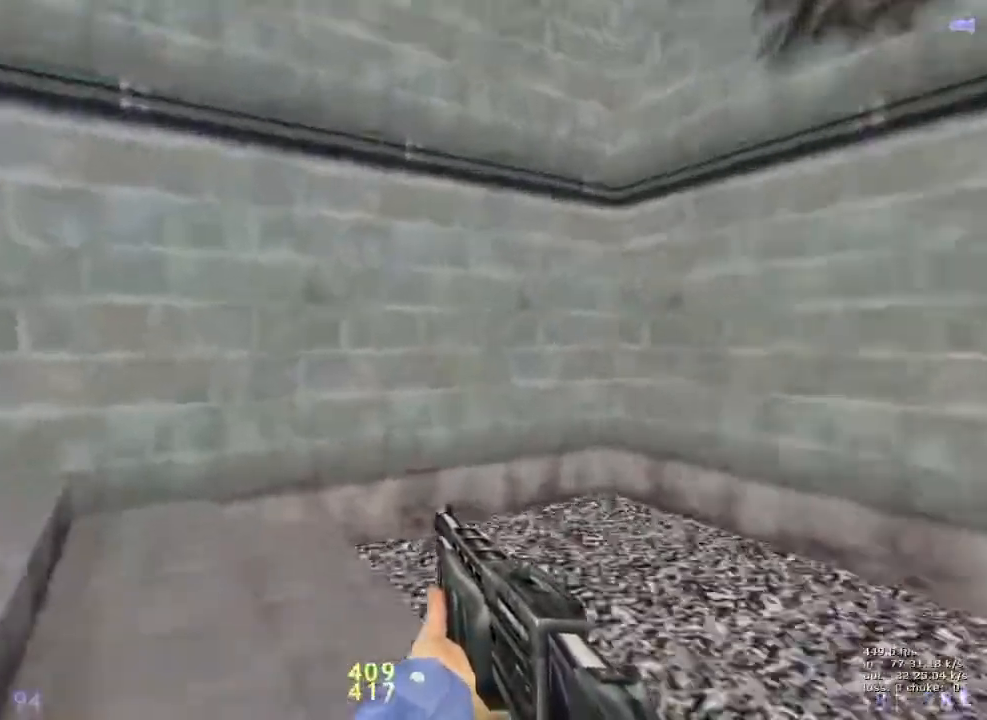
{"keys": ["a", "w"], "events": [[133, "ctrl", "down"], [283, "ctrl", "up"], [383, "w", "down"]]}
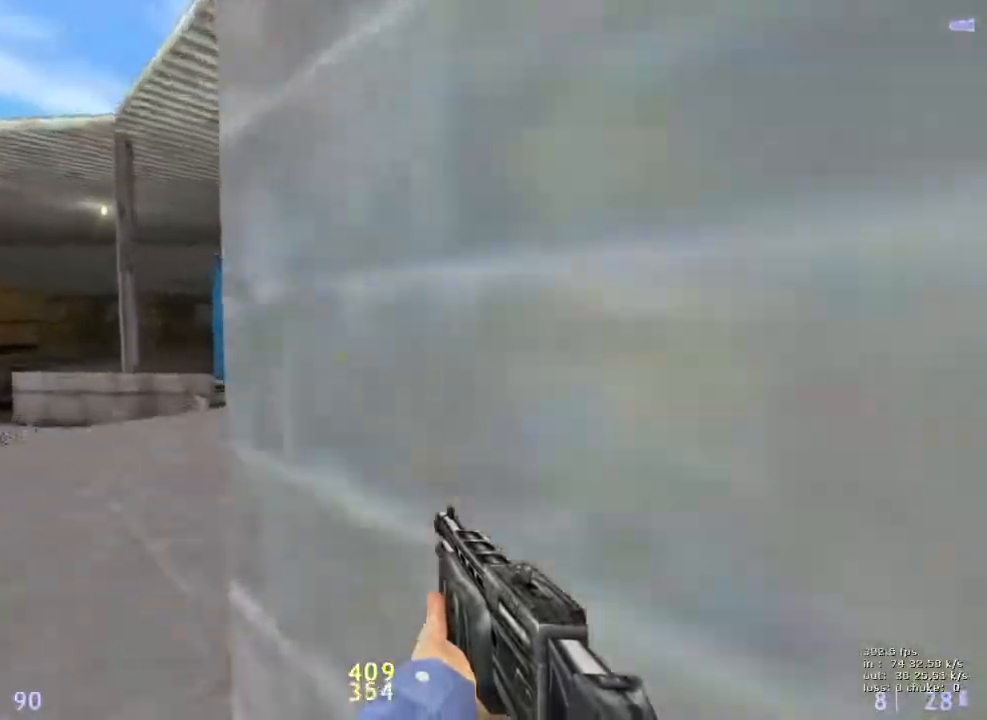
{"keys": ["e"], "events": [[200, "a", "up"], [483, "e", "down"], [483, "w", "up"]]}
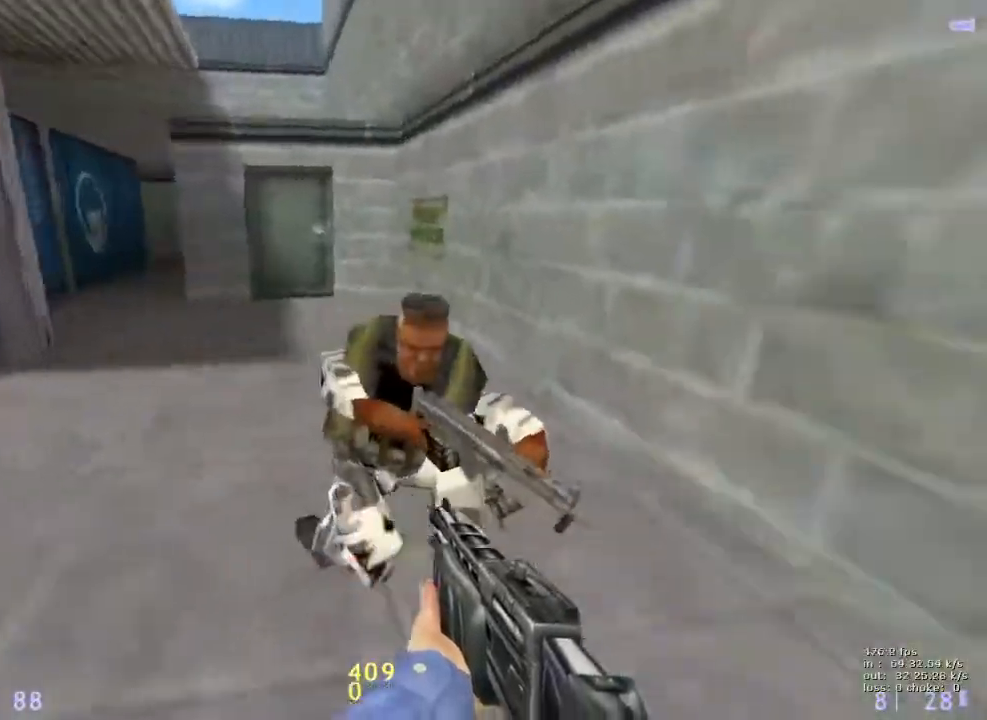
{"keys": ["s"], "events": [[450, "e", "up"], [450, "s", "down"]]}
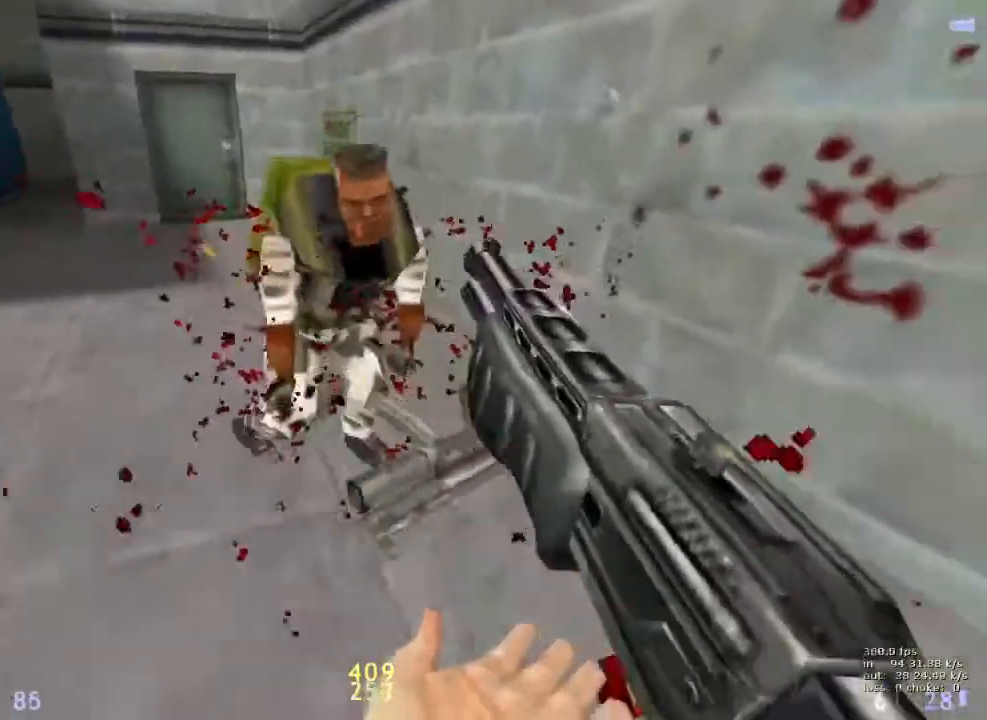
{"keys": ["shift", "w"], "events": [[50, "s", "up"], [50, "shift", "down"], [417, "w", "down"]]}
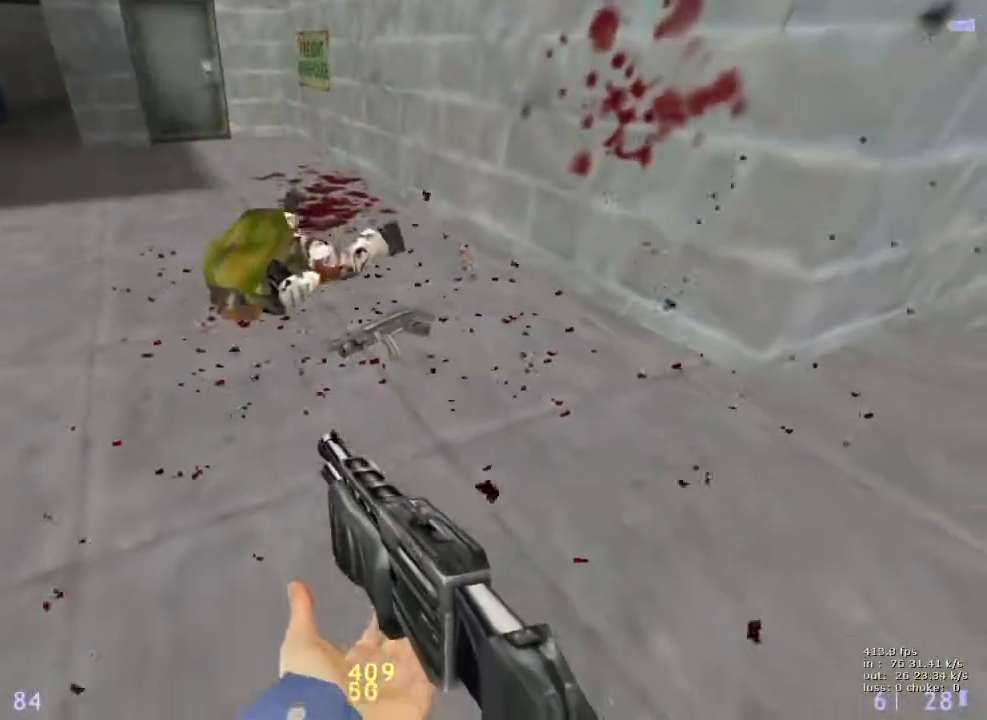
{"keys": ["a"], "events": [[150, "w", "up"], [500, "a", "down"], [500, "shift", "up"]]}
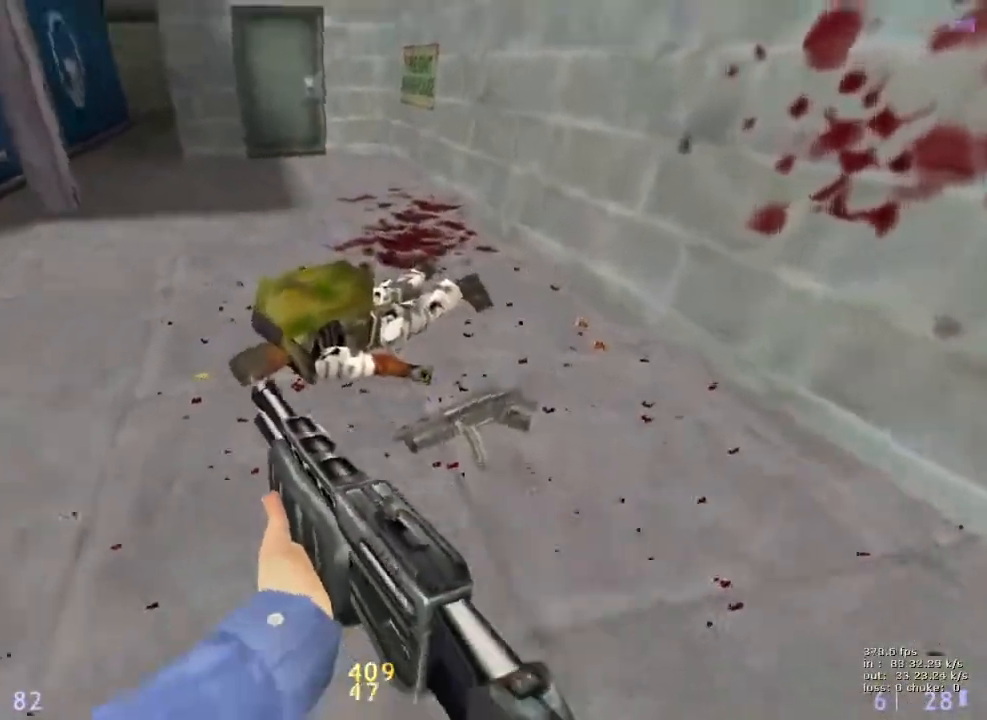
{"keys": ["a", "ctrl"], "events": [[50, "w", "down"], [317, "w", "up"], [467, "ctrl", "down"]]}
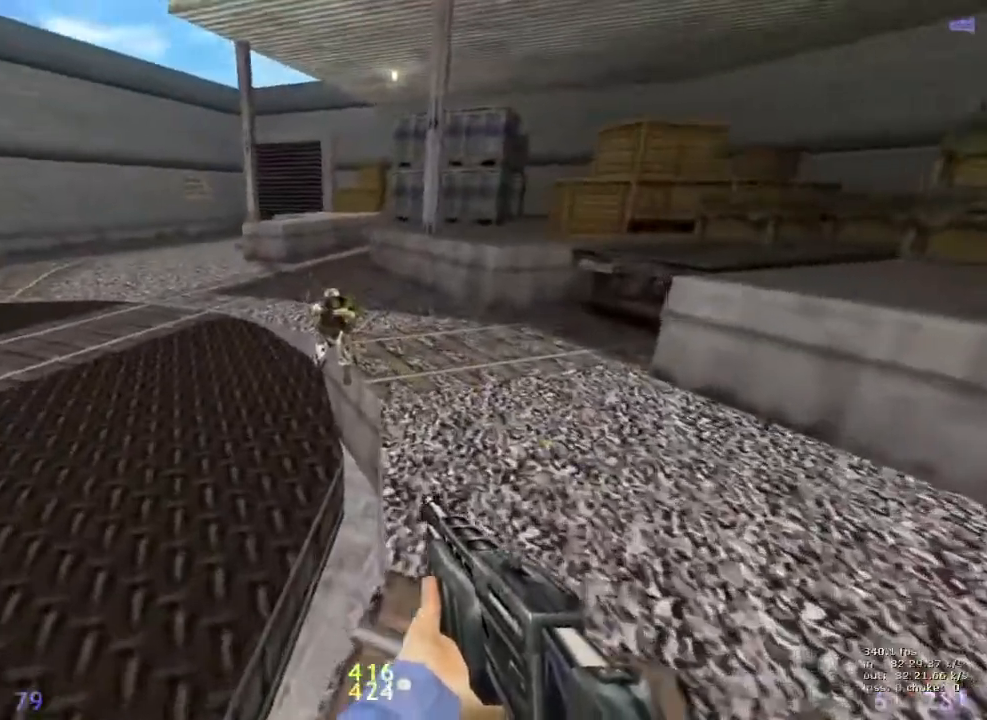
{"keys": ["e"], "events": [[150, "a", "up"], [150, "ctrl", "up"], [150, "w", "down"], [417, "e", "down"], [417, "w", "up"]]}
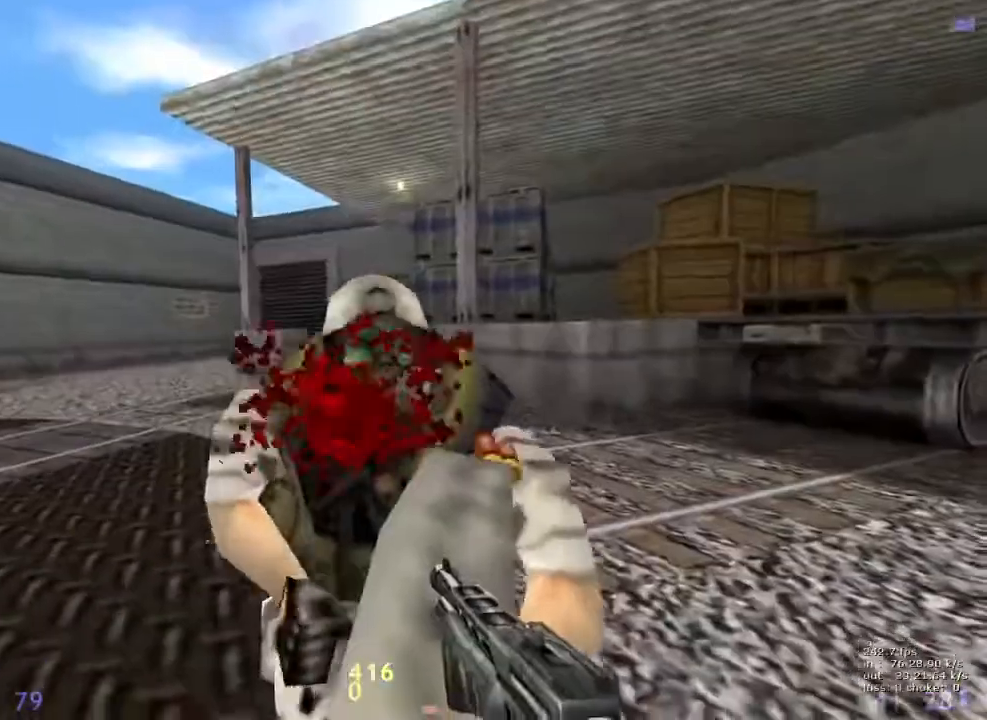
{"keys": [], "events": [[217, "s", "down"], [250, "e", "up"], [450, "s", "up"]]}
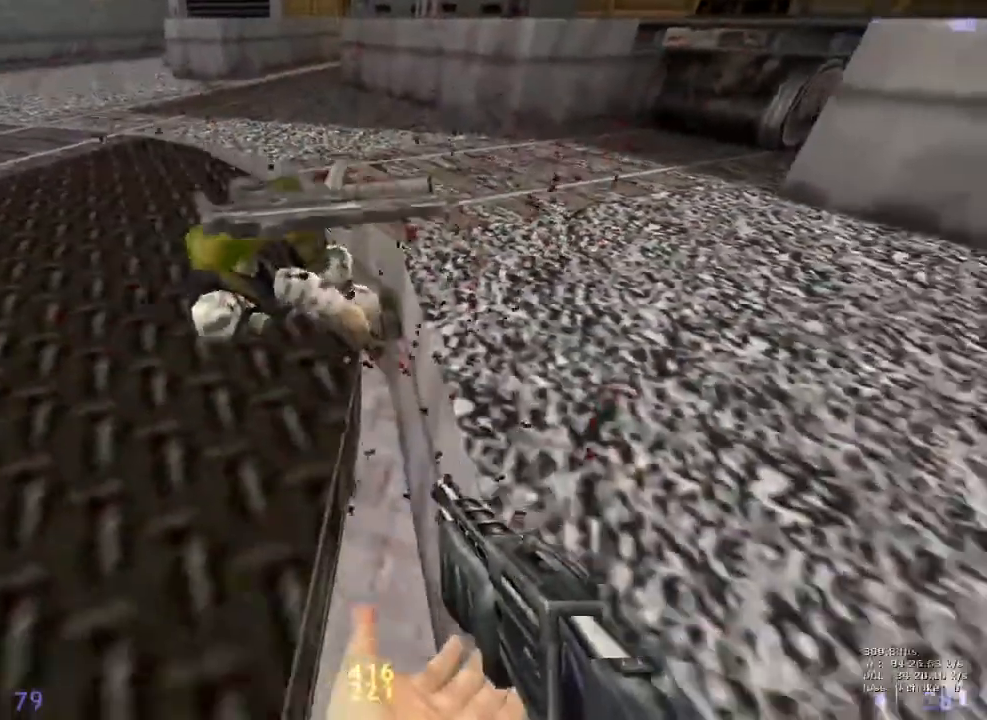
{"keys": ["shift"], "events": [[233, "shift", "down"]]}
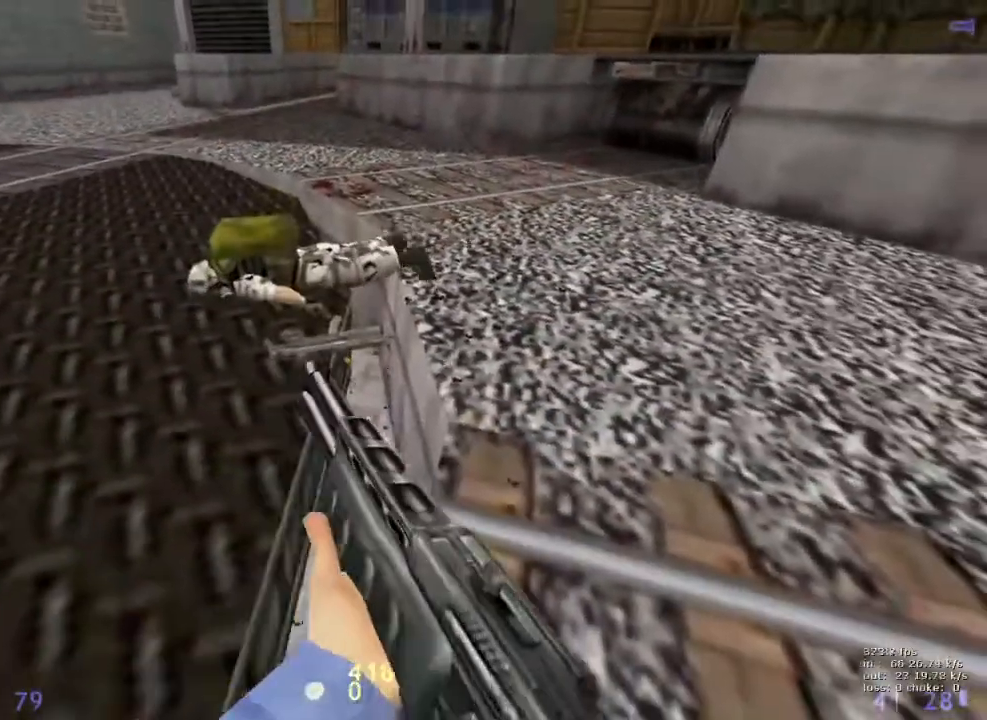
{"keys": [], "events": [[200, "b", "down"], [200, "shift", "up"], [350, "b", "up"]]}
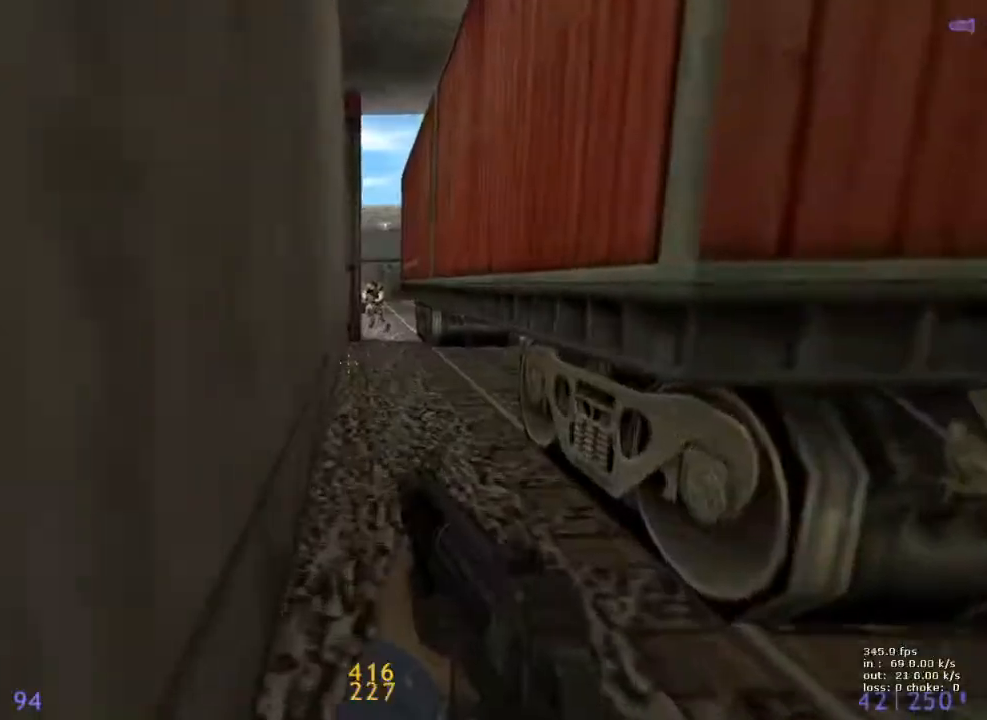
{"keys": ["a", "g", "w"], "events": [[183, "w", "down"], [267, "a", "down"], [450, "g", "down"]]}
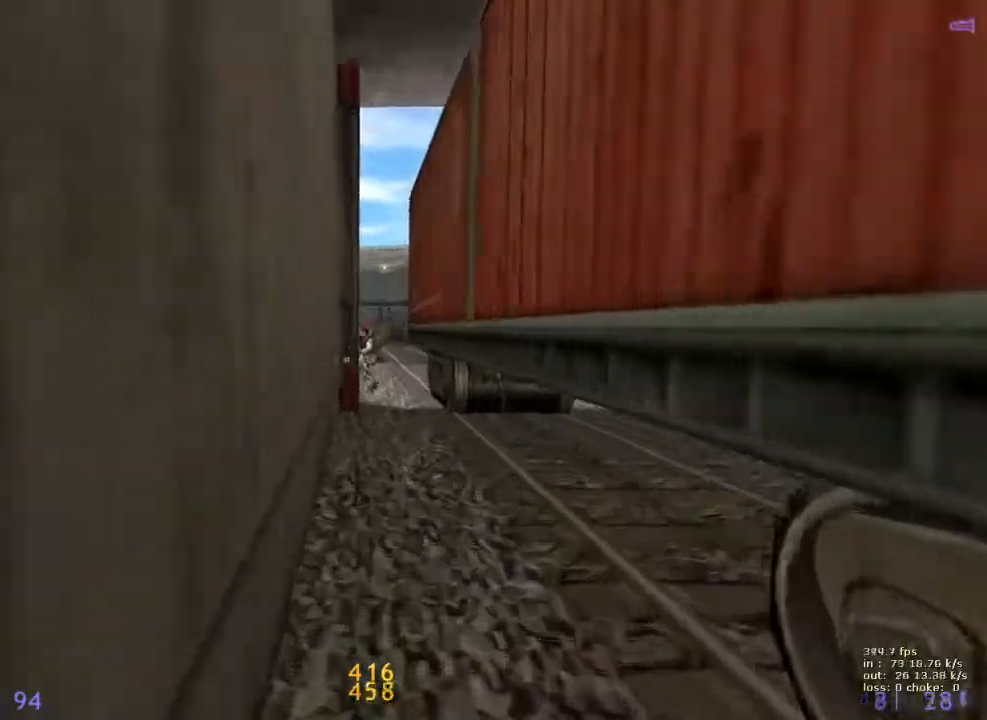
{"keys": ["d"], "events": [[100, "g", "up"], [283, "a", "up"], [283, "d", "down"], [283, "w", "up"]]}
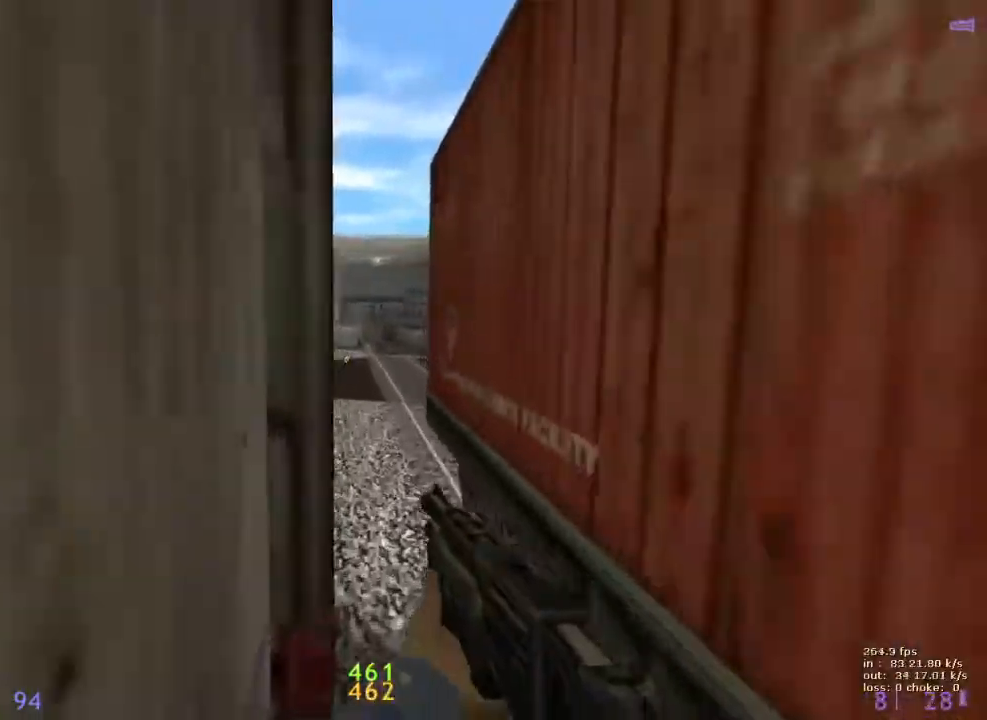
{"keys": ["w"], "events": [[300, "w", "down"], [350, "d", "up"]]}
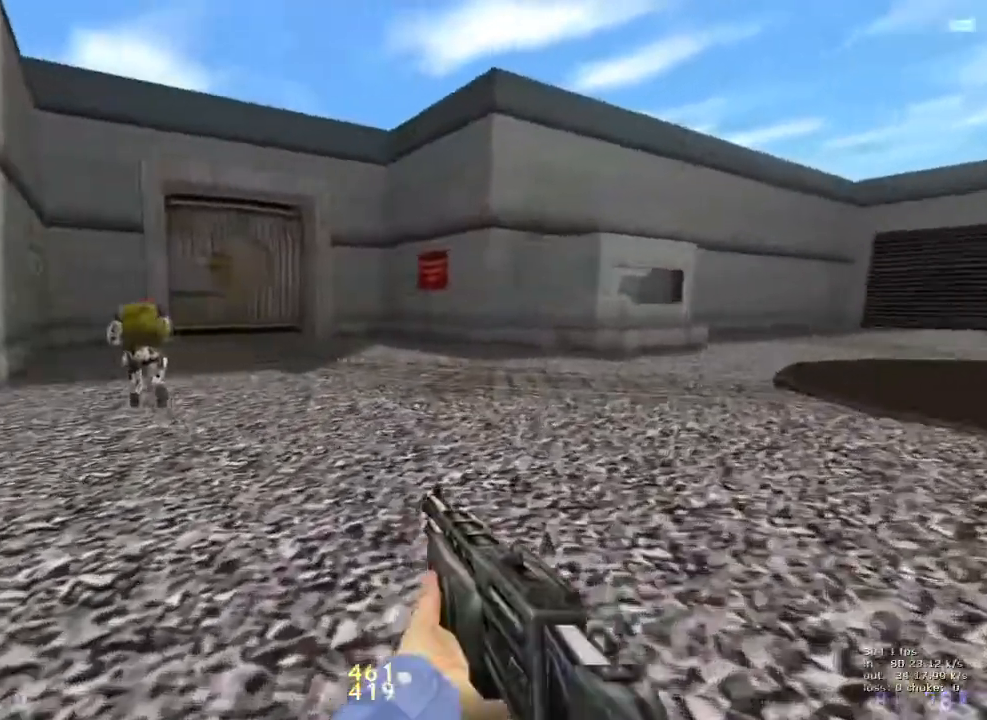
{"keys": [], "events": [[267, "a", "down"], [417, "a", "up"], [500, "w", "up"]]}
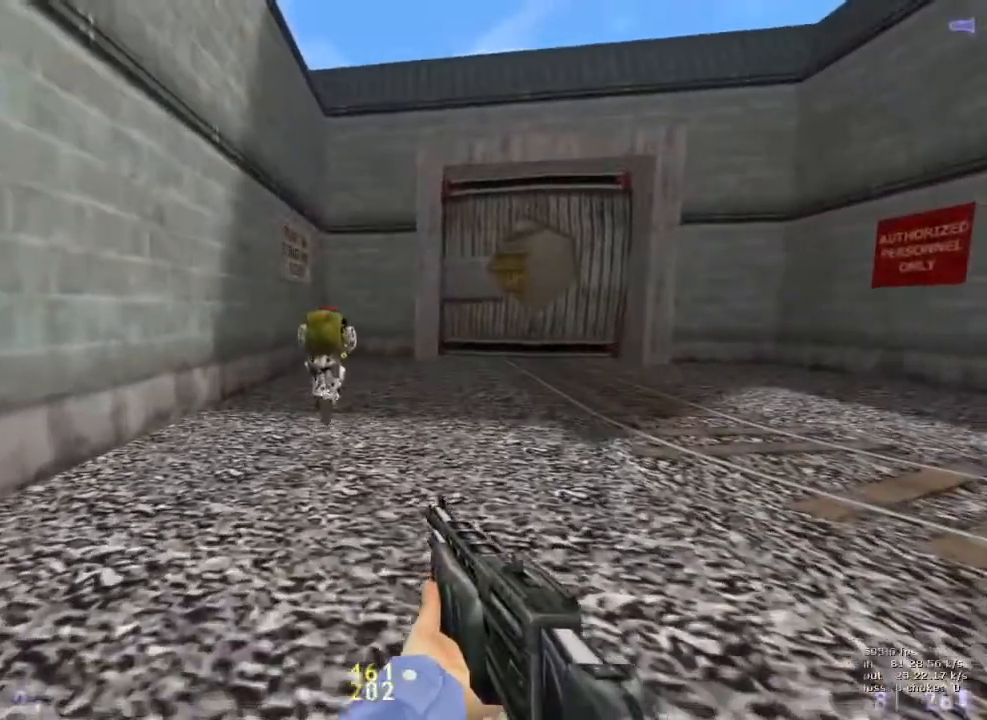
{"keys": ["a", "w"], "events": [[50, "b", "down"], [150, "b", "up"], [367, "a", "down"], [367, "w", "down"]]}
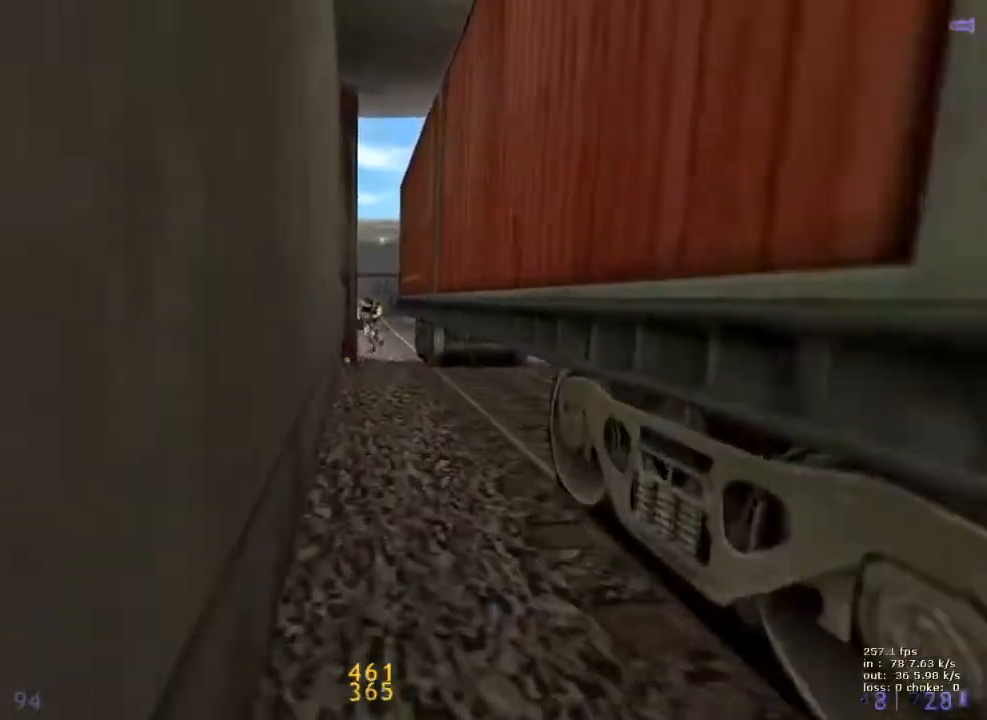
{"keys": ["d"], "events": [[17, "g", "down"], [117, "g", "up"], [500, "a", "up"], [500, "d", "down"], [500, "w", "up"]]}
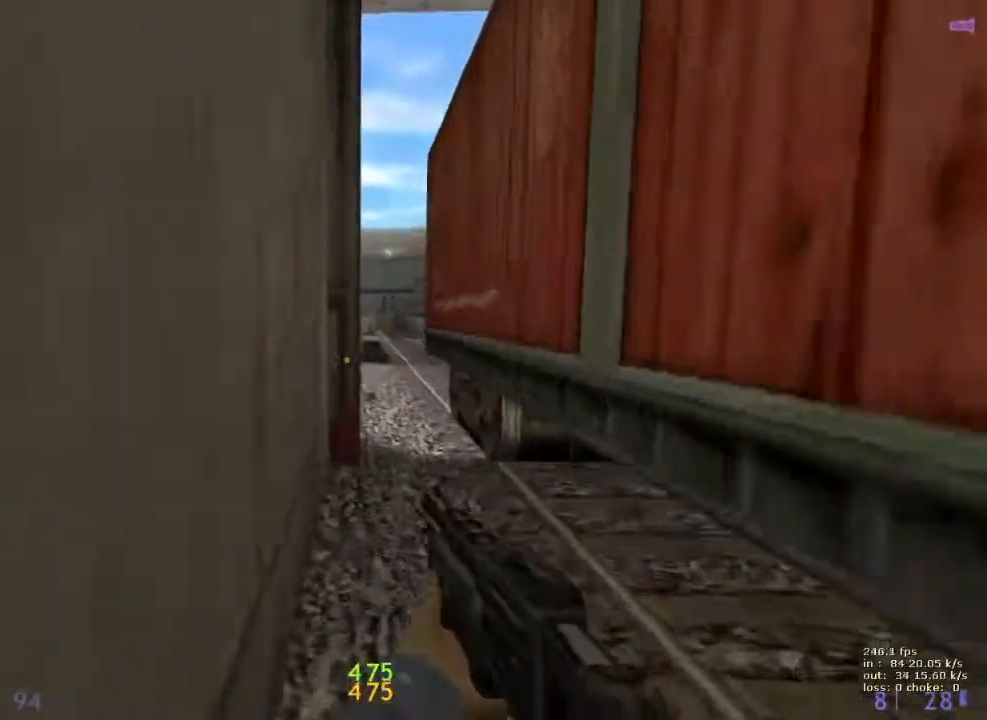
{"keys": [], "events": [[267, "d", "up"], [317, "b", "down"], [400, "b", "up"]]}